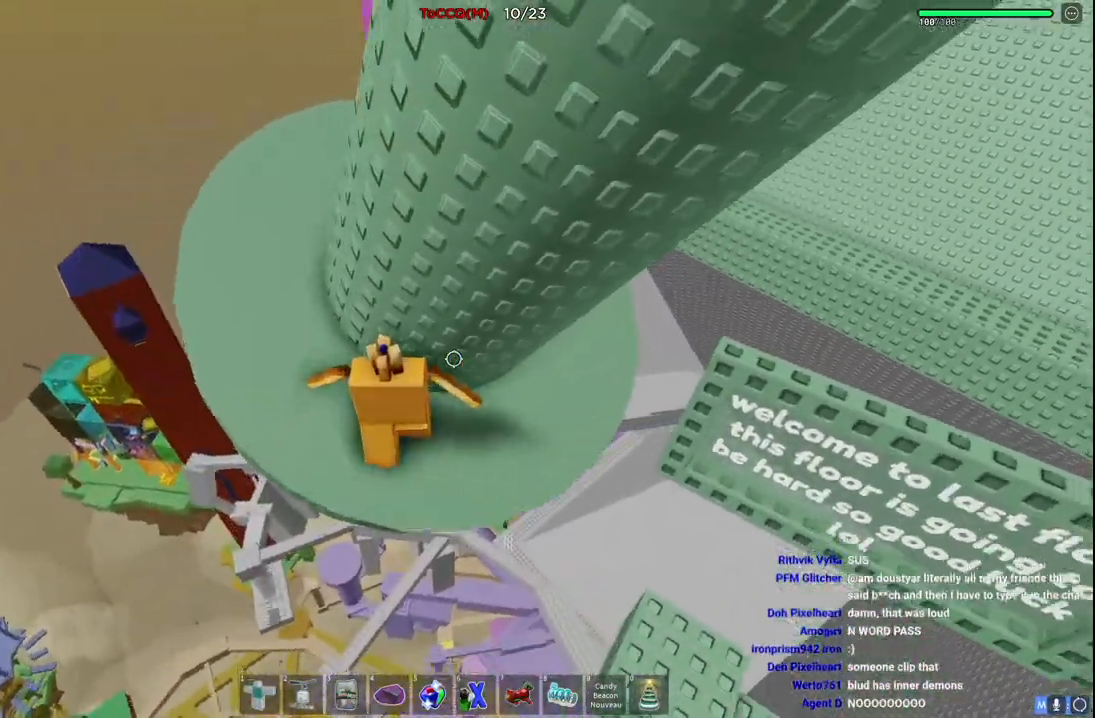
Gameplay with keyboard; each line is a JSON object with the keys held at the frame after it. "events" lists presses ("down") and releases ("up") of "a", "ctrl", "d", "e", "q", "s", "shift", "space" and "w" between this image and that frame as [ms after this image, input, new state], when the widget could be followed in between. No other keys are recorded. Mouse input is not recorded.
{"keys": ["a", "space", "w"], "events": []}
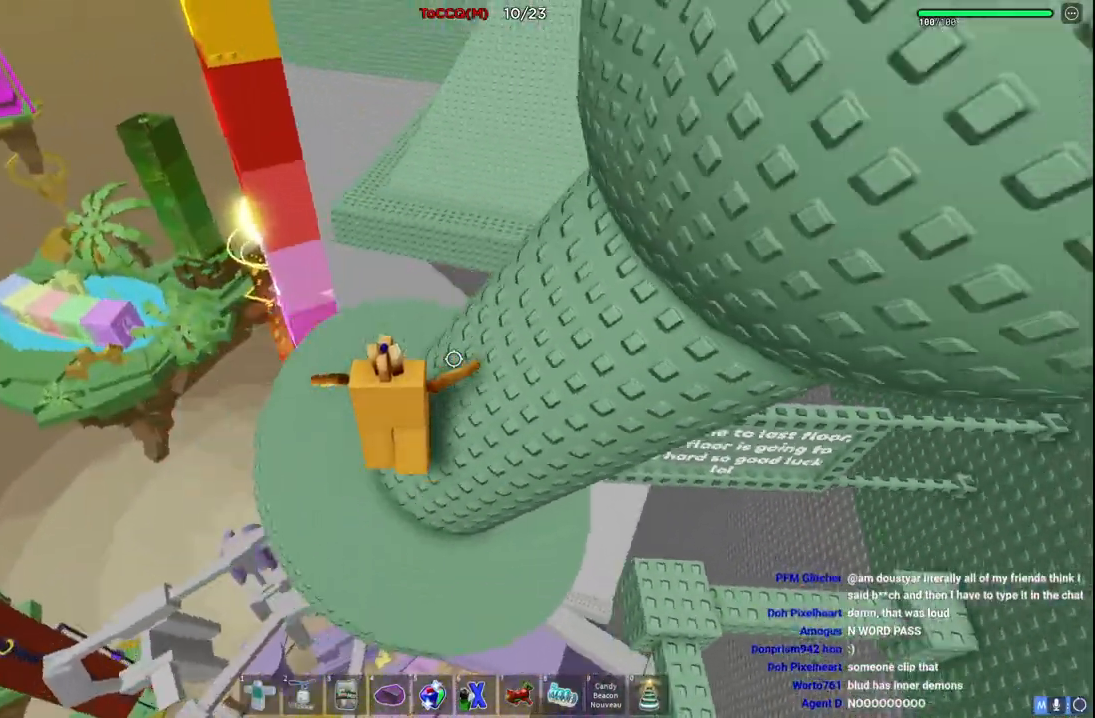
{"keys": [], "events": [[117, "a", "up"], [217, "space", "up"], [400, "w", "up"]]}
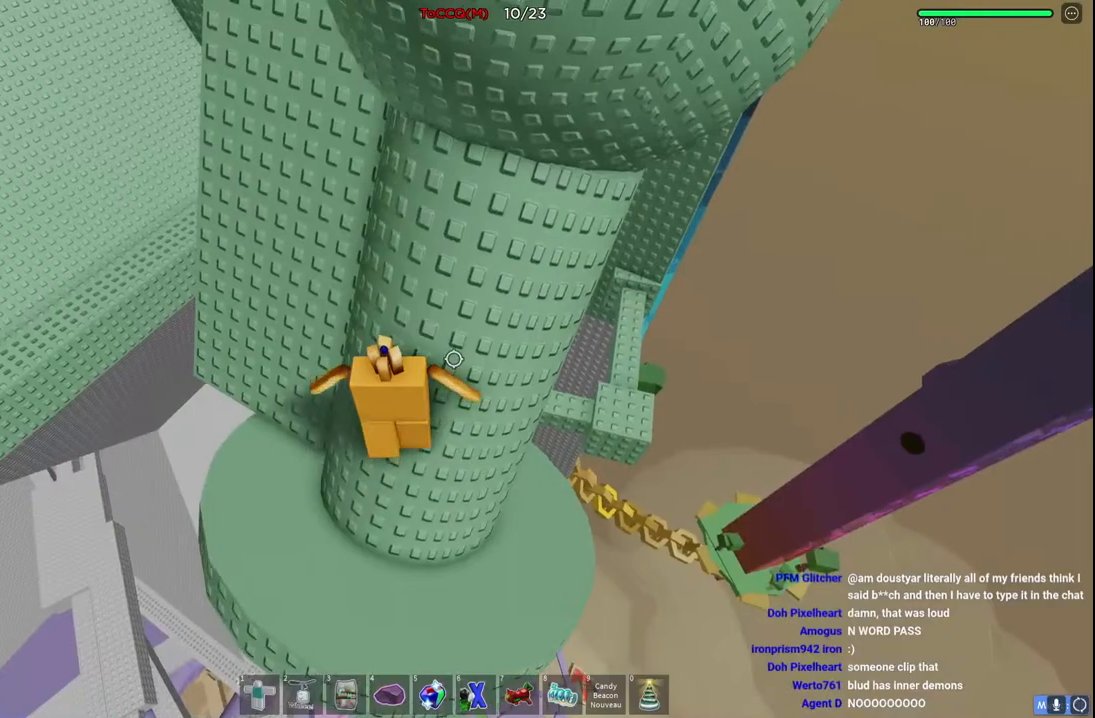
{"keys": ["space"], "events": [[117, "space", "down"]]}
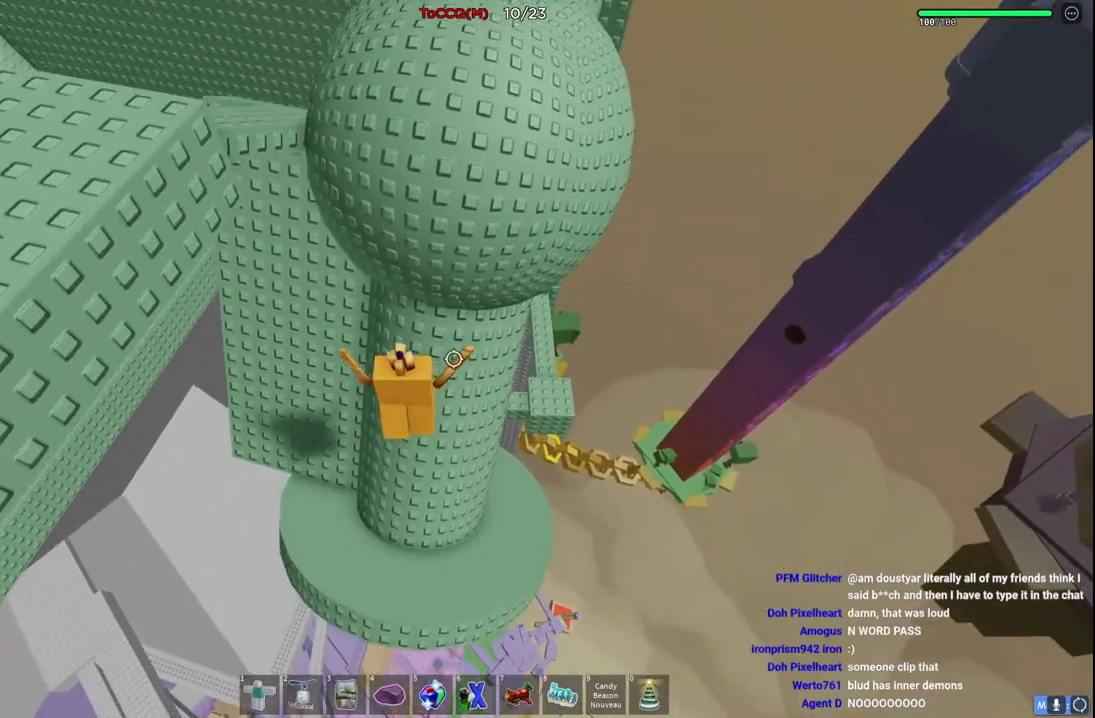
{"keys": ["space"], "events": []}
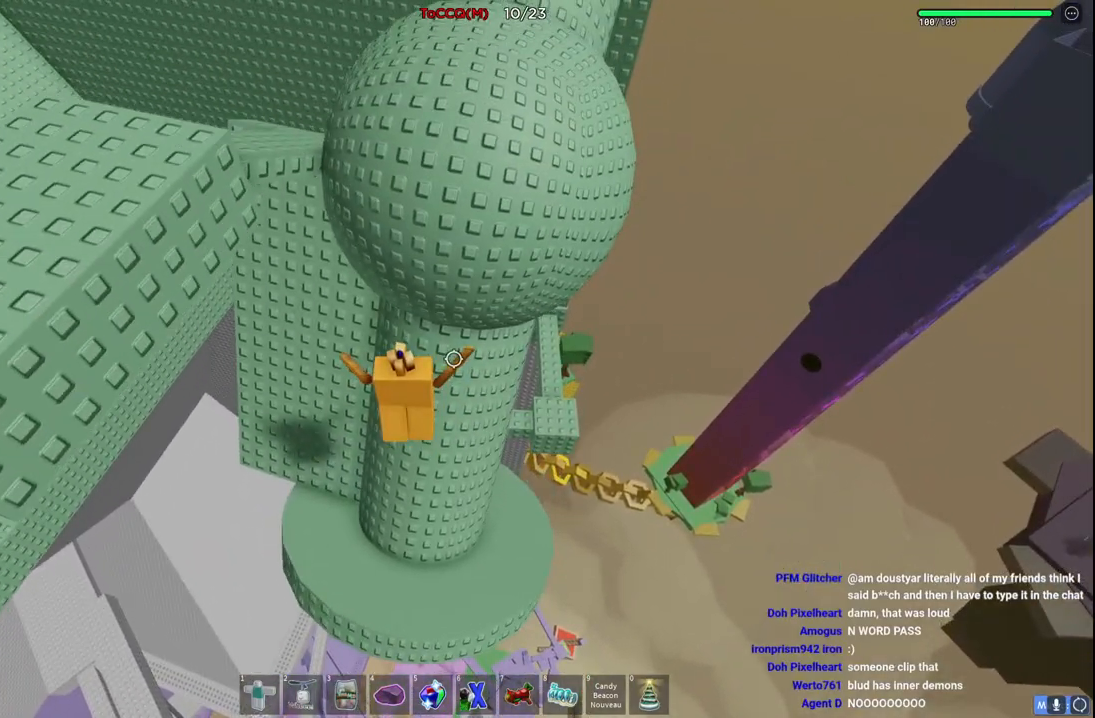
{"keys": [], "events": [[217, "space", "up"]]}
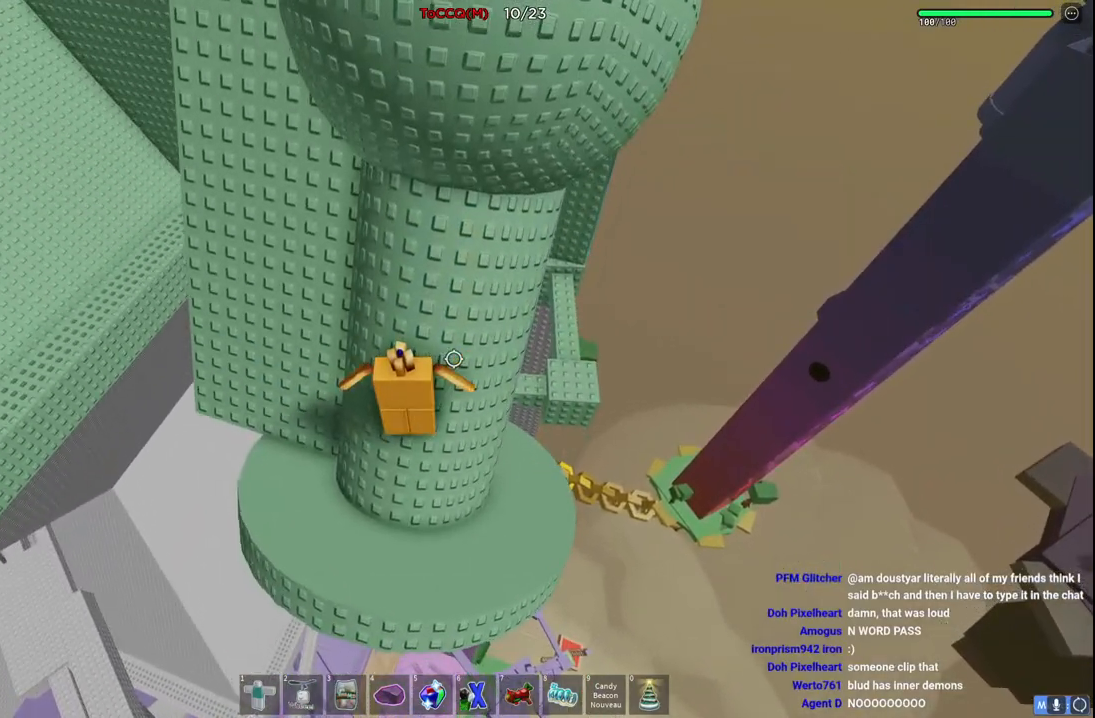
{"keys": [], "events": []}
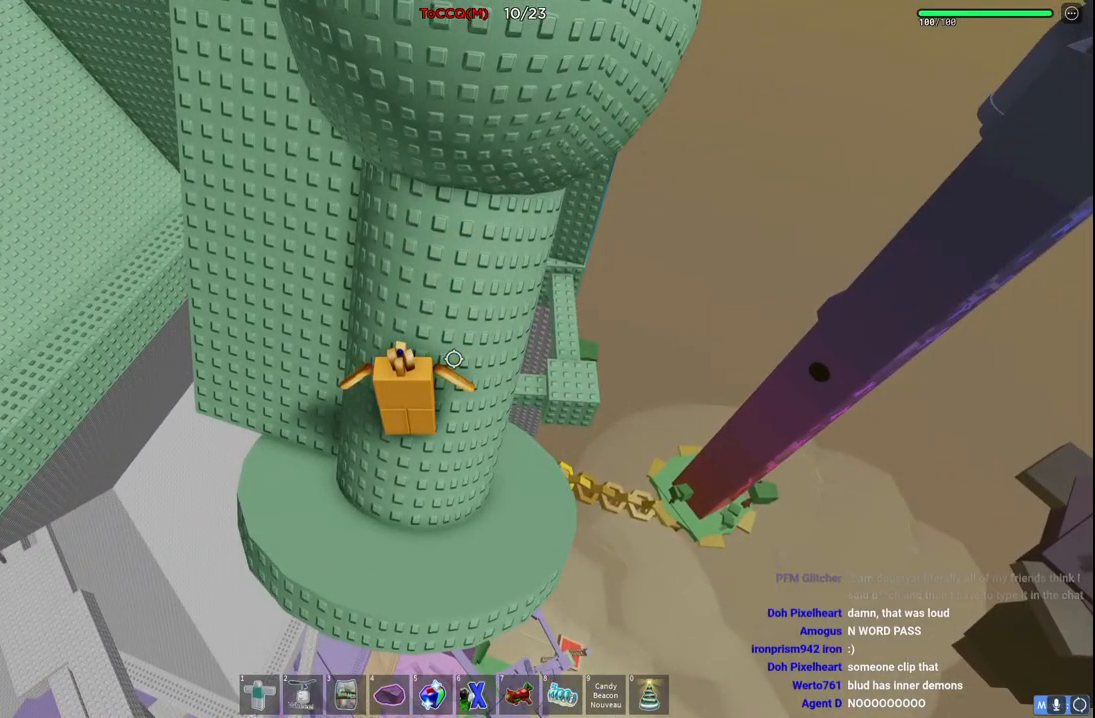
{"keys": [], "events": []}
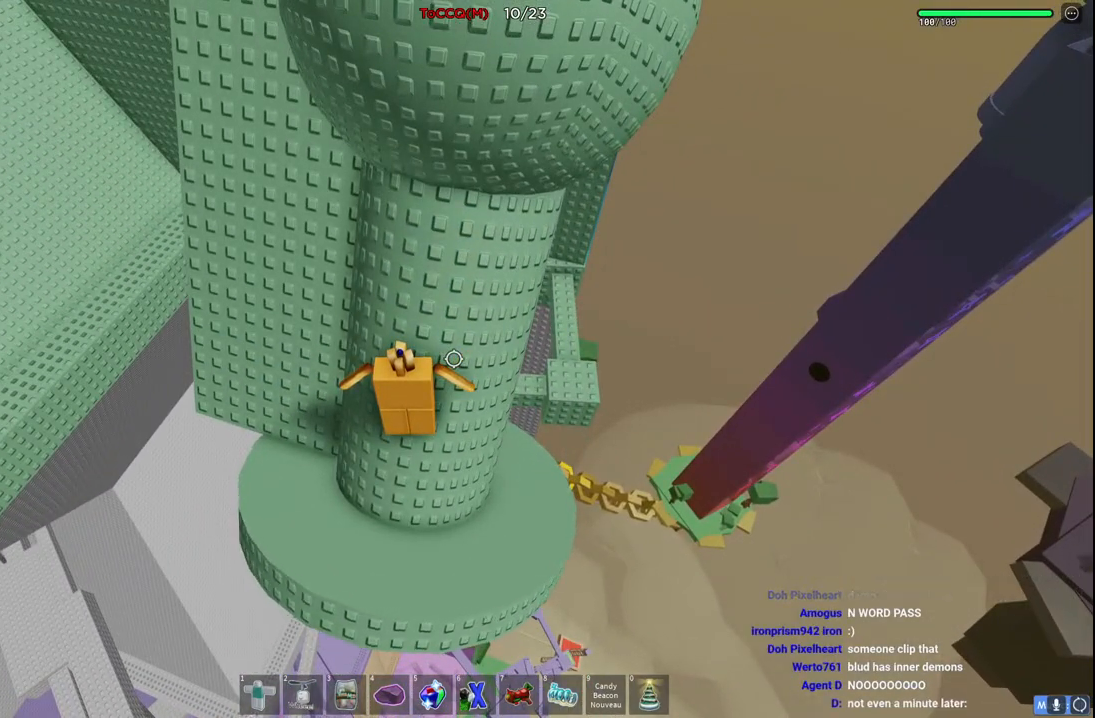
{"keys": [], "events": []}
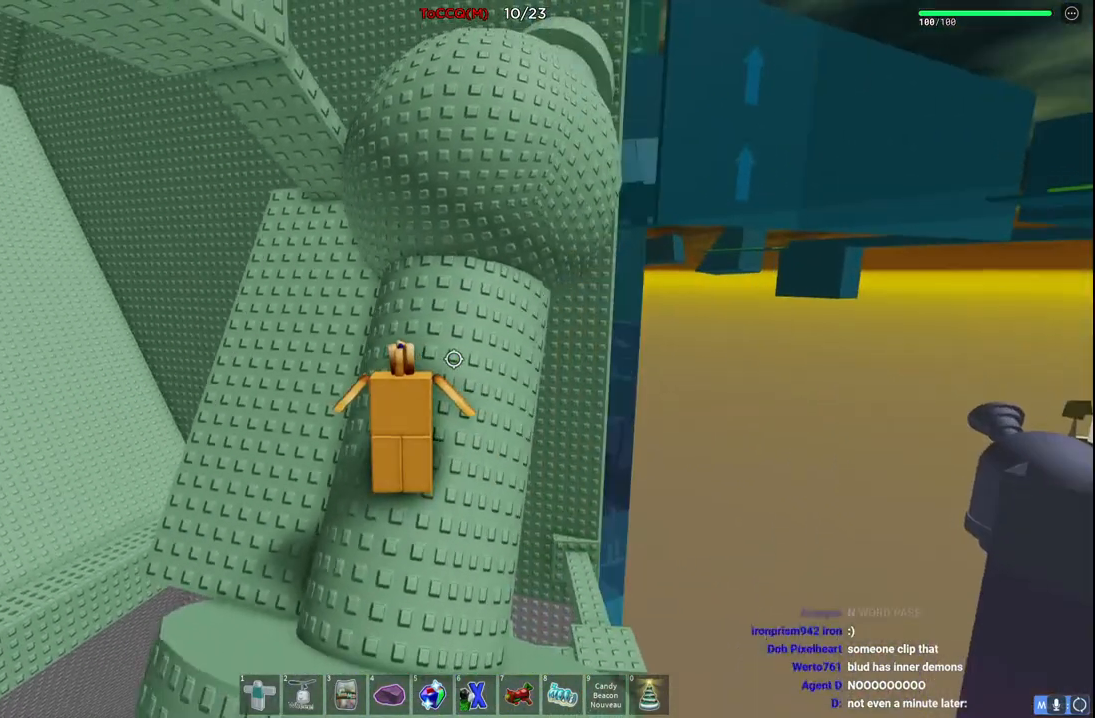
{"keys": [], "events": []}
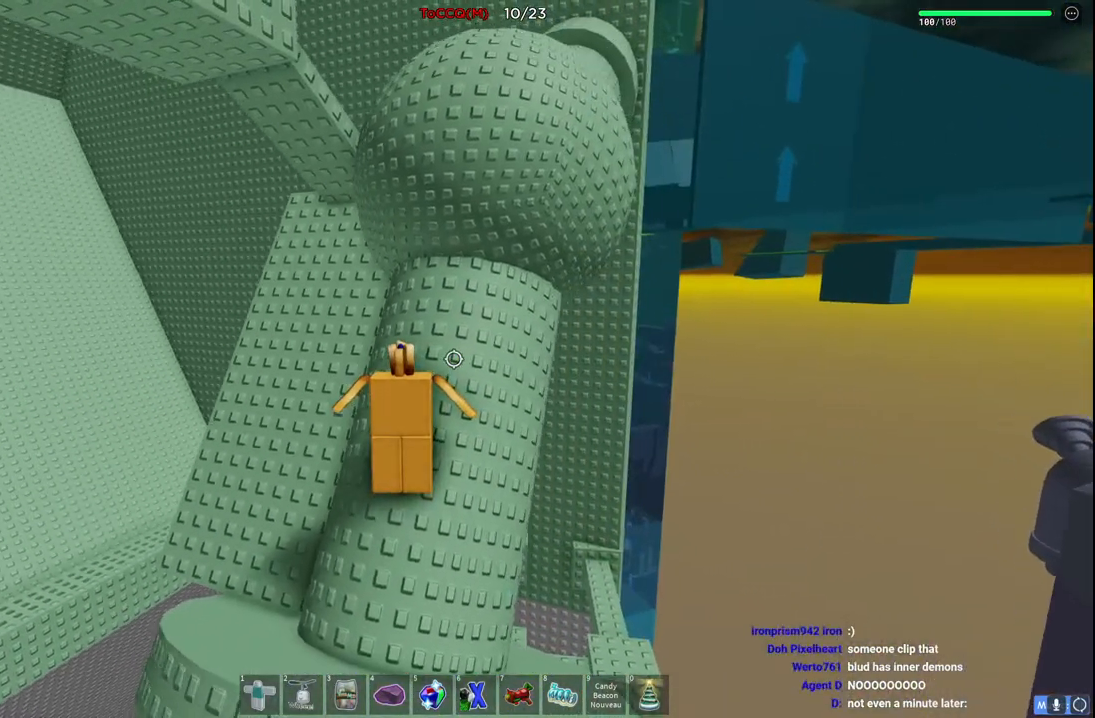
{"keys": [], "events": []}
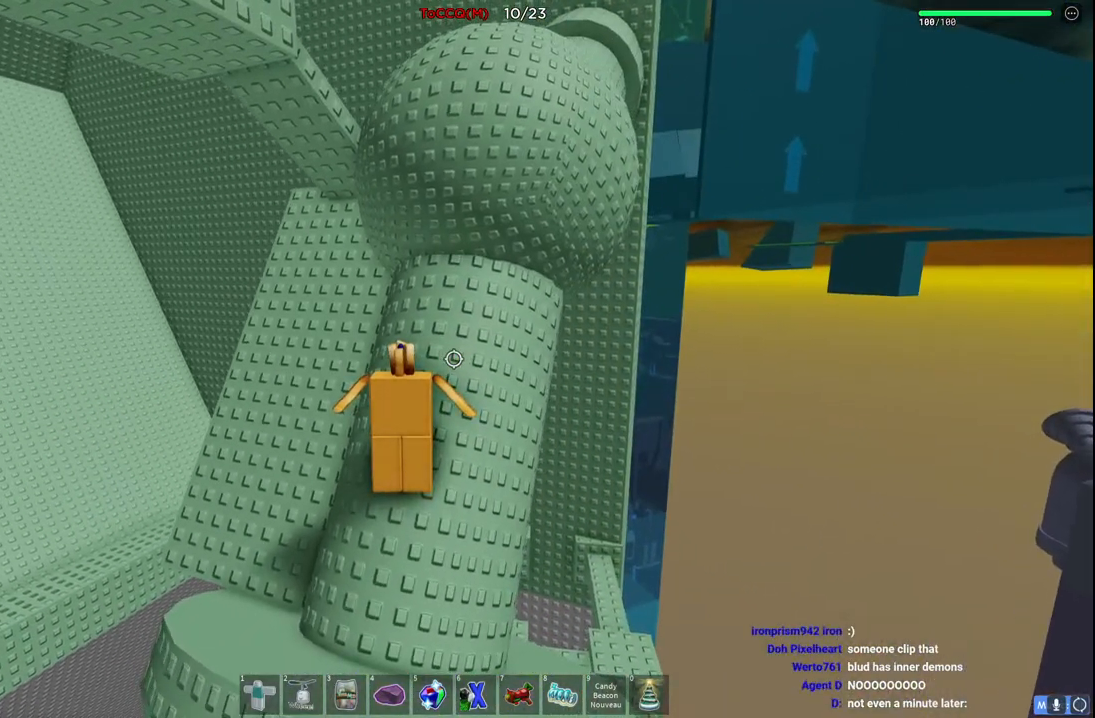
{"keys": [], "events": []}
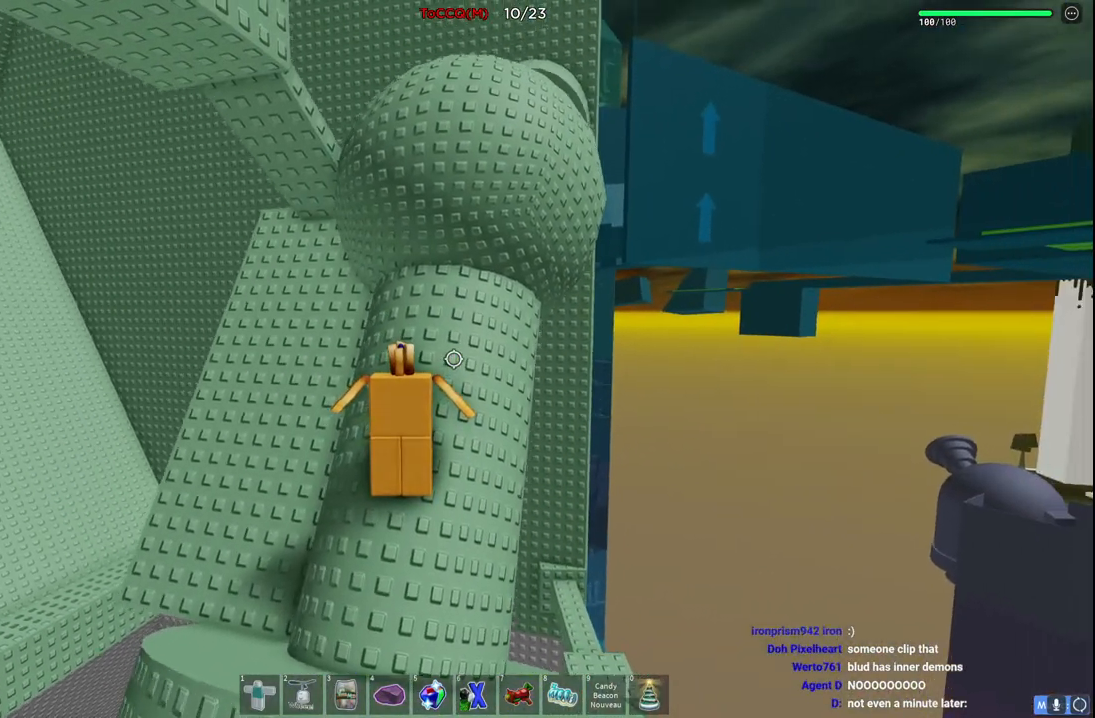
{"keys": [], "events": []}
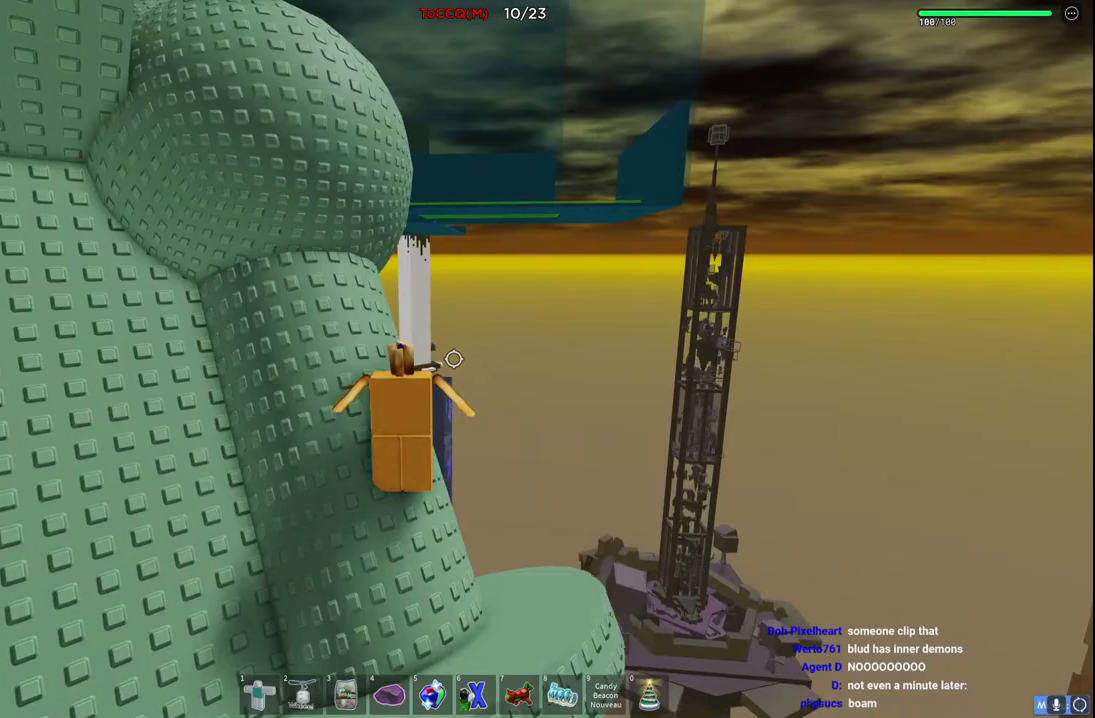
{"keys": [], "events": []}
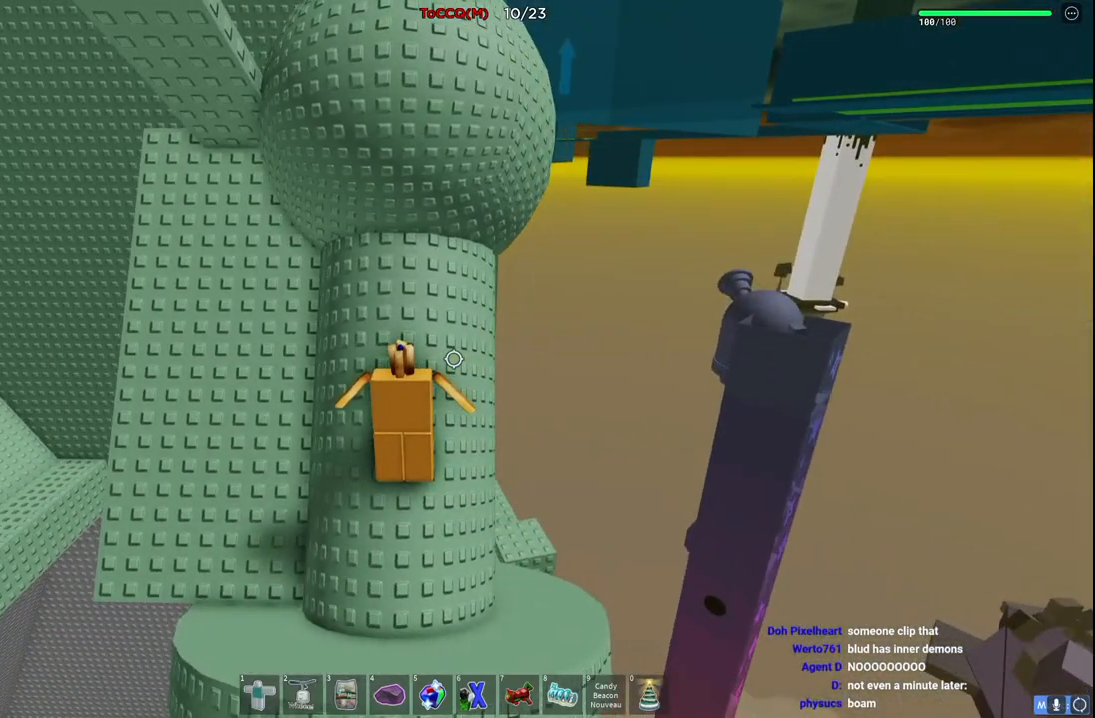
{"keys": [], "events": []}
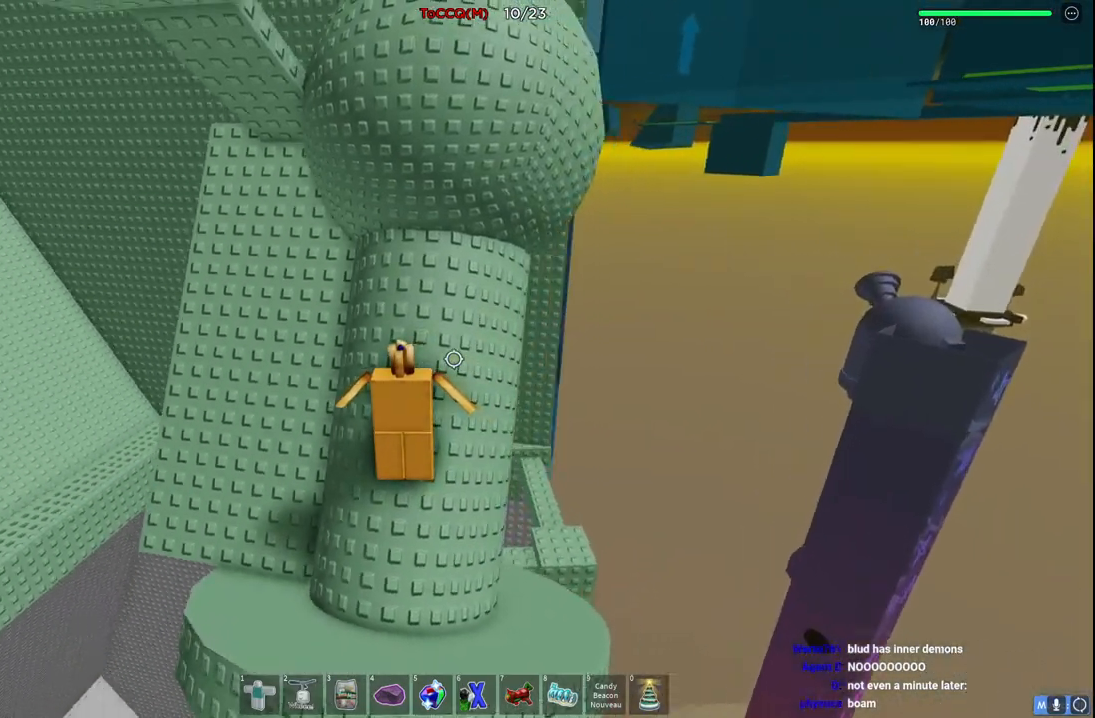
{"keys": ["w"], "events": [[500, "w", "down"]]}
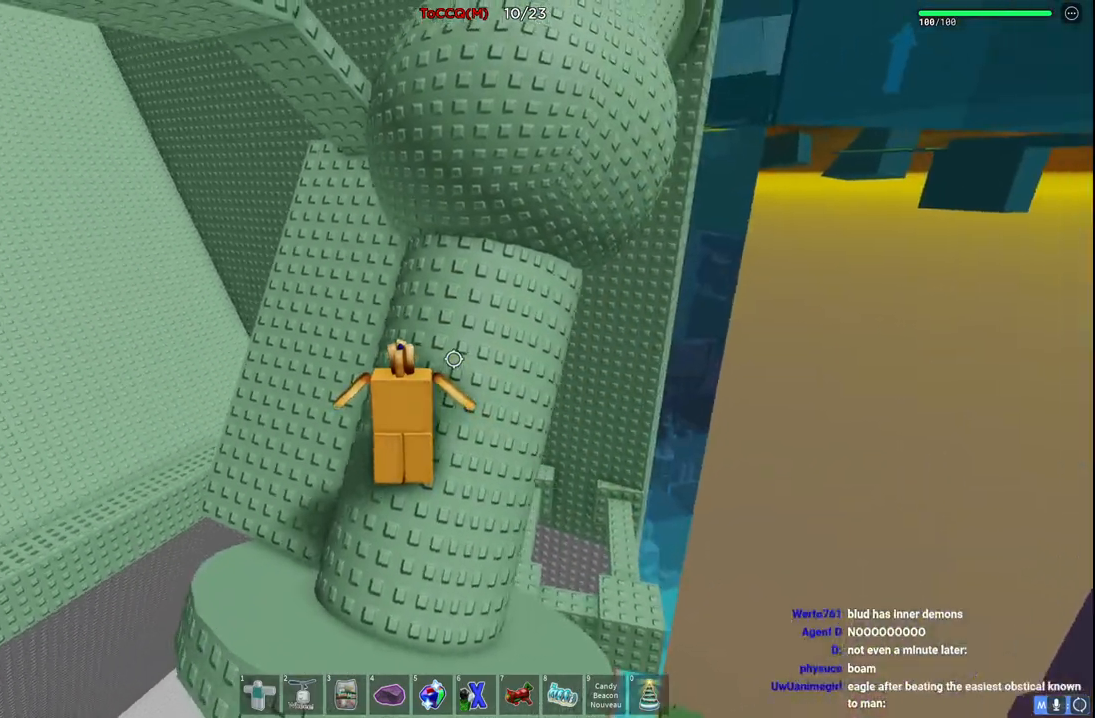
{"keys": ["d", "space", "w"], "events": [[50, "shift", "down"], [184, "space", "down"], [200, "shift", "up"], [334, "d", "down"]]}
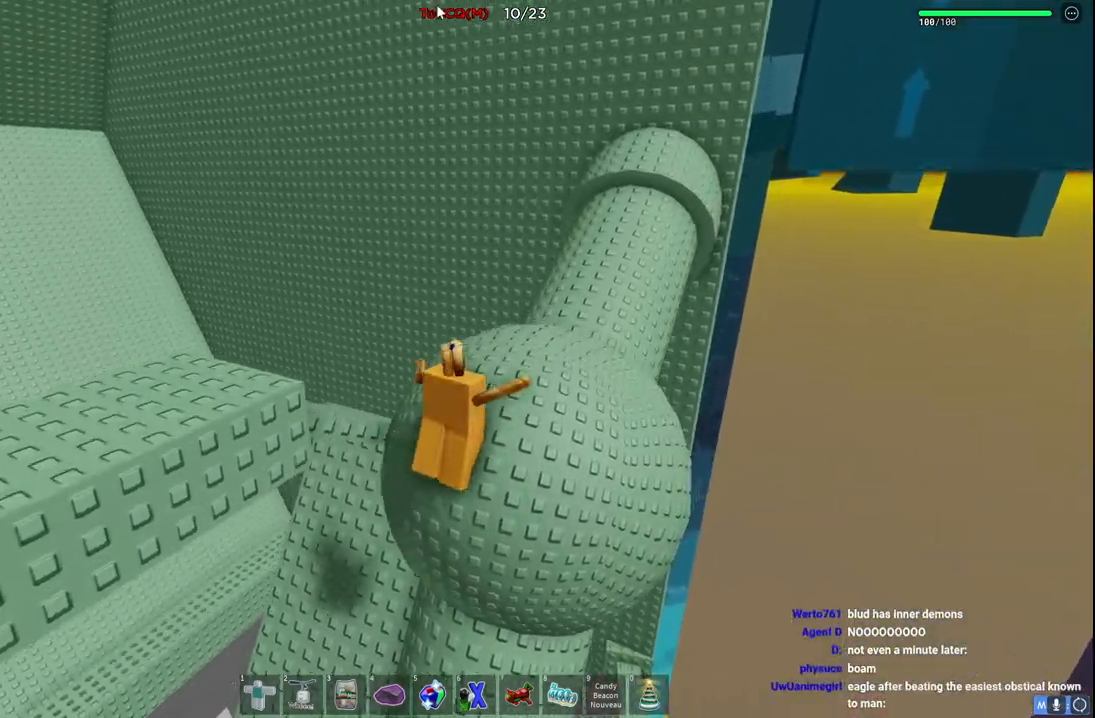
{"keys": [], "events": [[184, "space", "up"], [250, "d", "up"], [250, "w", "up"]]}
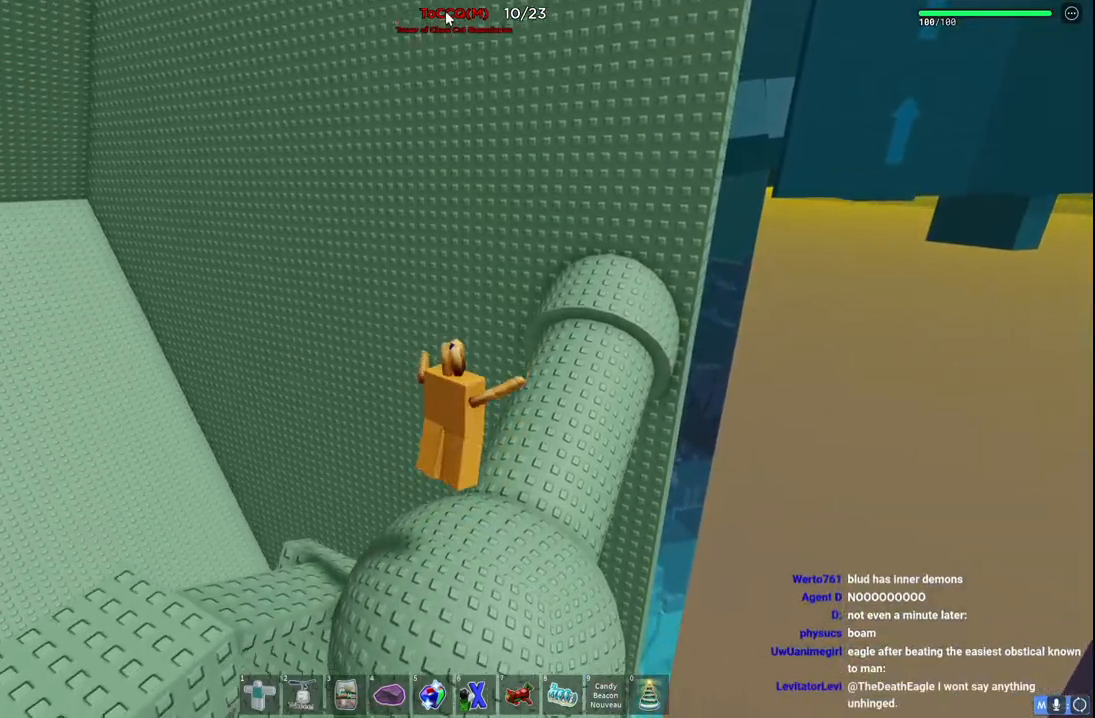
{"keys": [], "events": []}
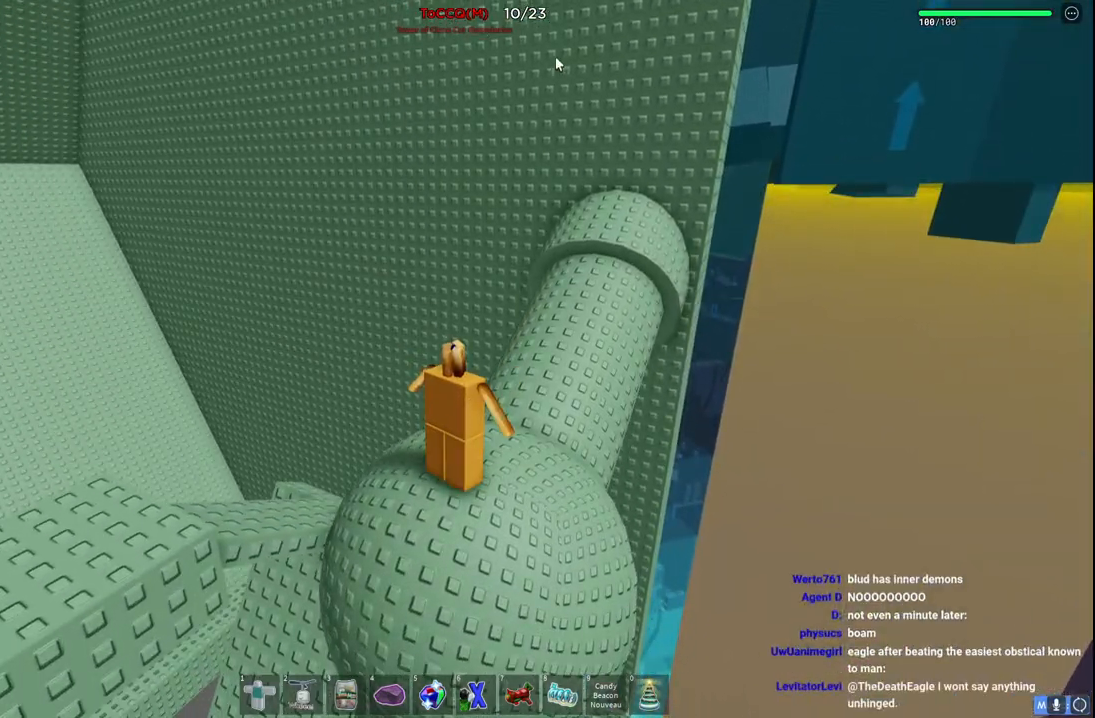
{"keys": [], "events": []}
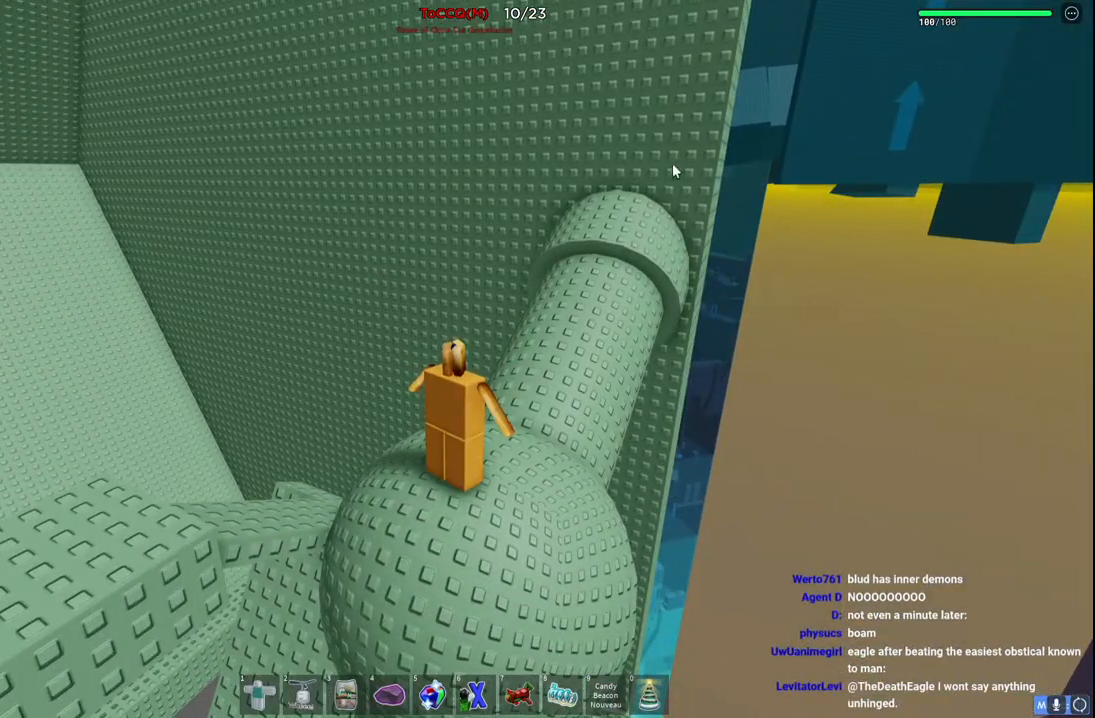
{"keys": ["shift", "w"], "events": [[200, "w", "down"], [284, "space", "down"], [367, "shift", "down"], [467, "space", "up"]]}
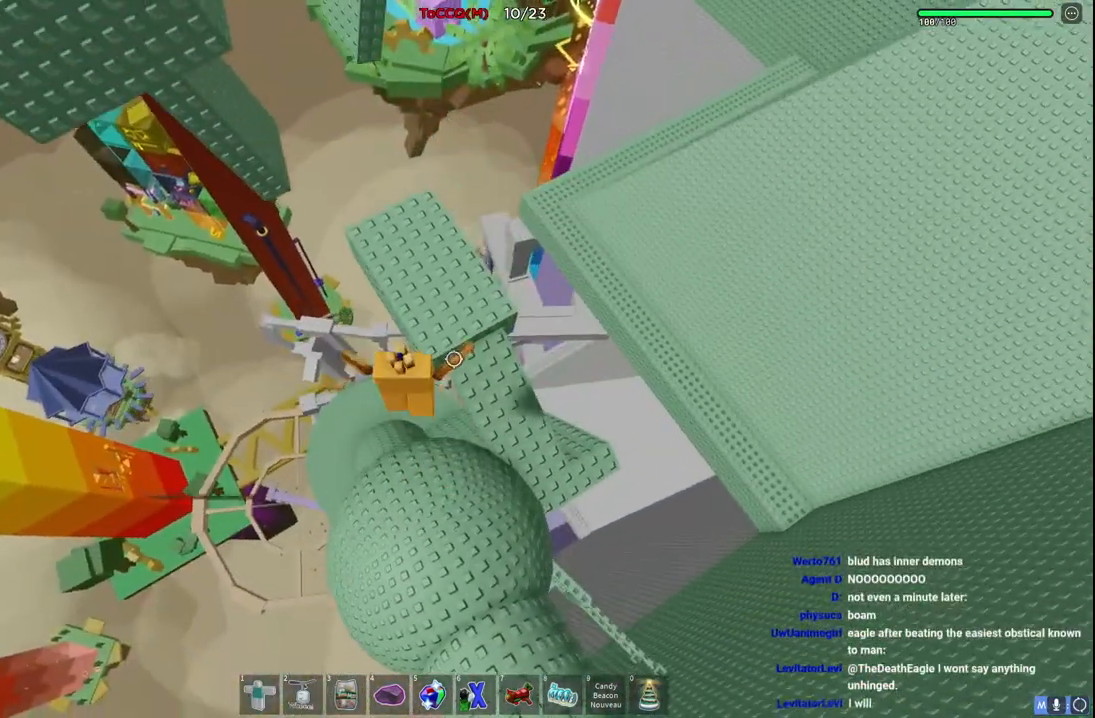
{"keys": ["w"], "events": [[17, "shift", "up"]]}
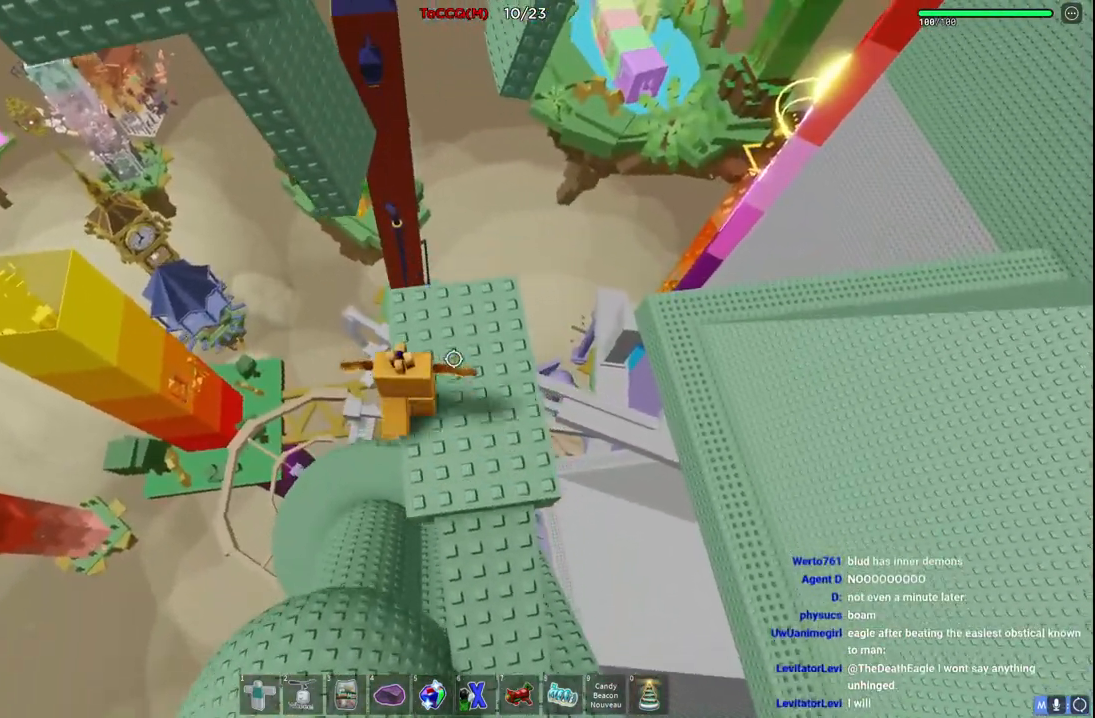
{"keys": ["w"], "events": [[234, "space", "down"], [350, "space", "up"]]}
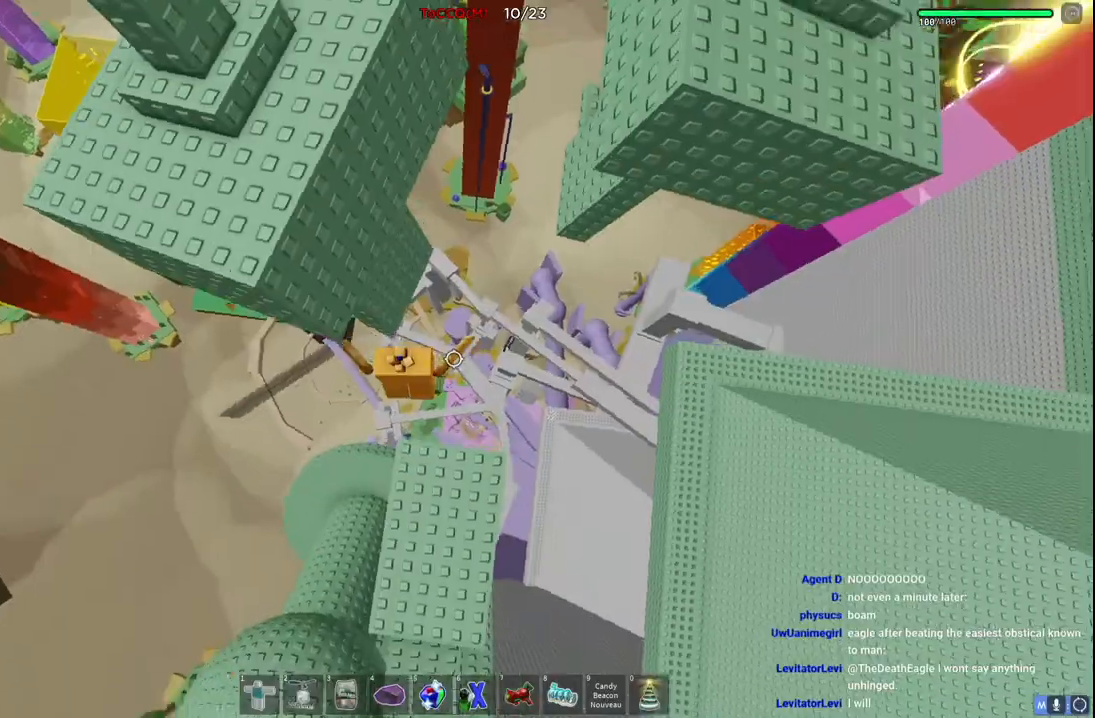
{"keys": ["w"], "events": []}
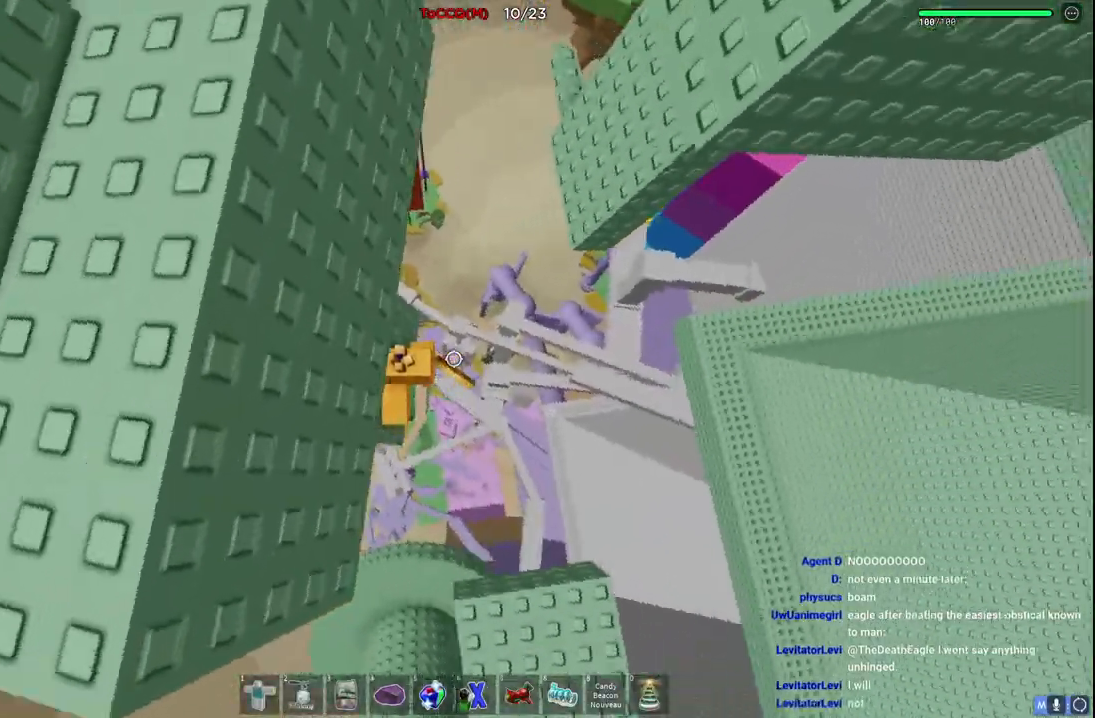
{"keys": ["w"], "events": [[267, "space", "down"], [450, "space", "up"]]}